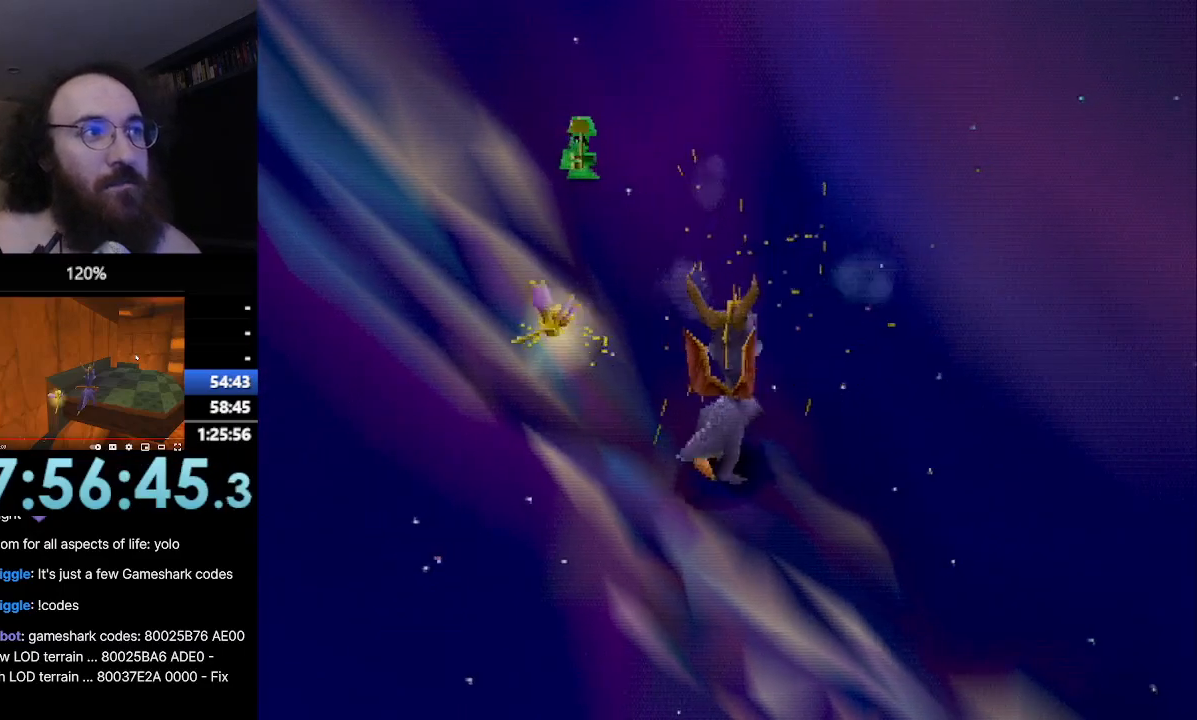
Gameplay with a controller (PlayStation layout); each line is a JSON object with the inputs held at the frame after it. "events" lists button and stick changes between this image and that frame as [ms after this image, input, new state], when the widget could be followed in between. Not read: L3 R3 right_stick.
{"buttons": [], "left_stick": "up-right", "events": []}
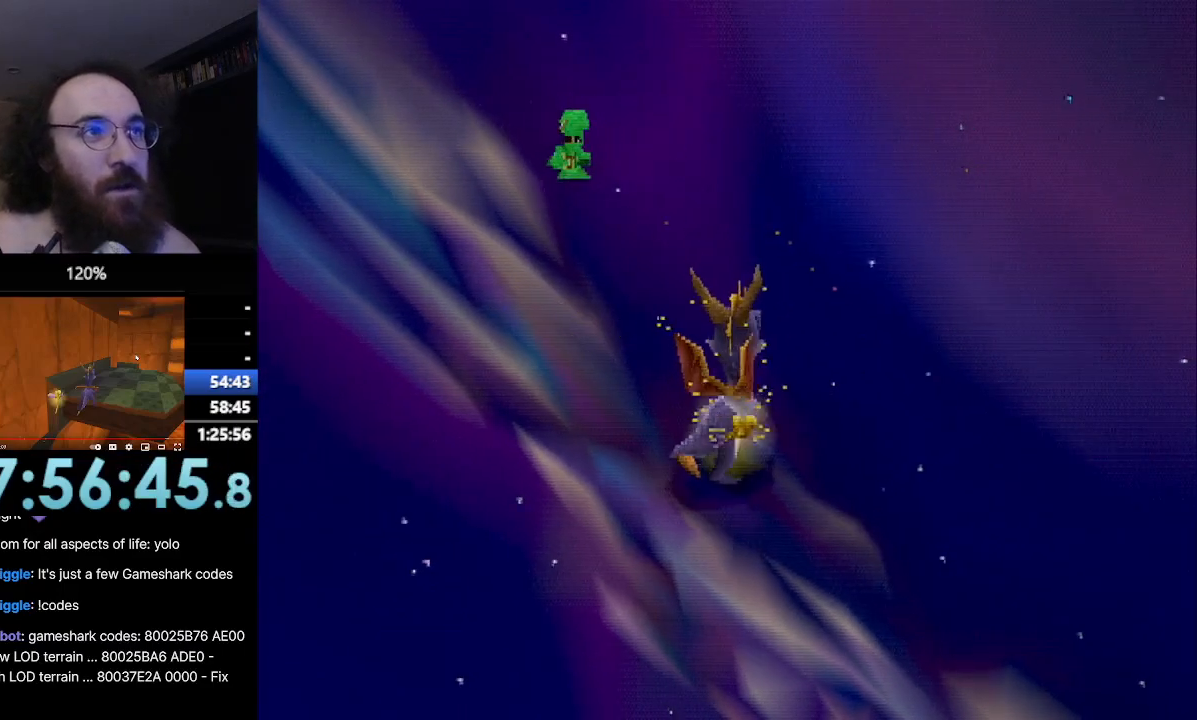
{"buttons": [], "left_stick": "up-right", "events": []}
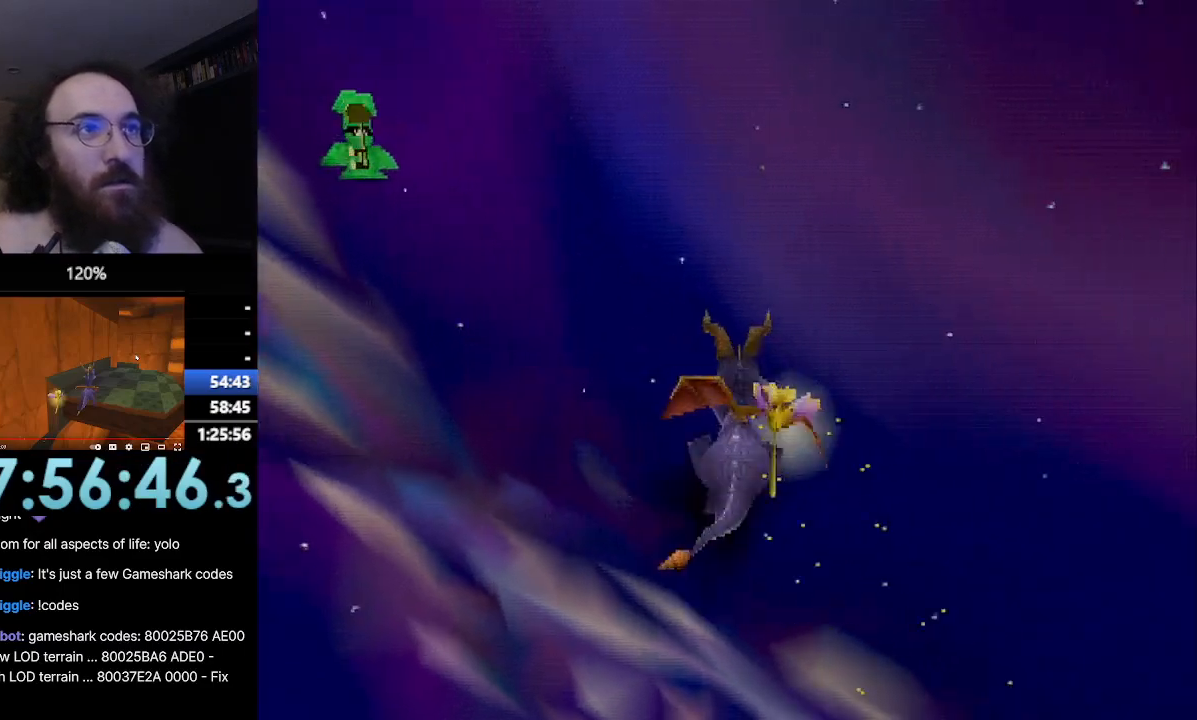
{"buttons": [], "left_stick": "up-right", "events": []}
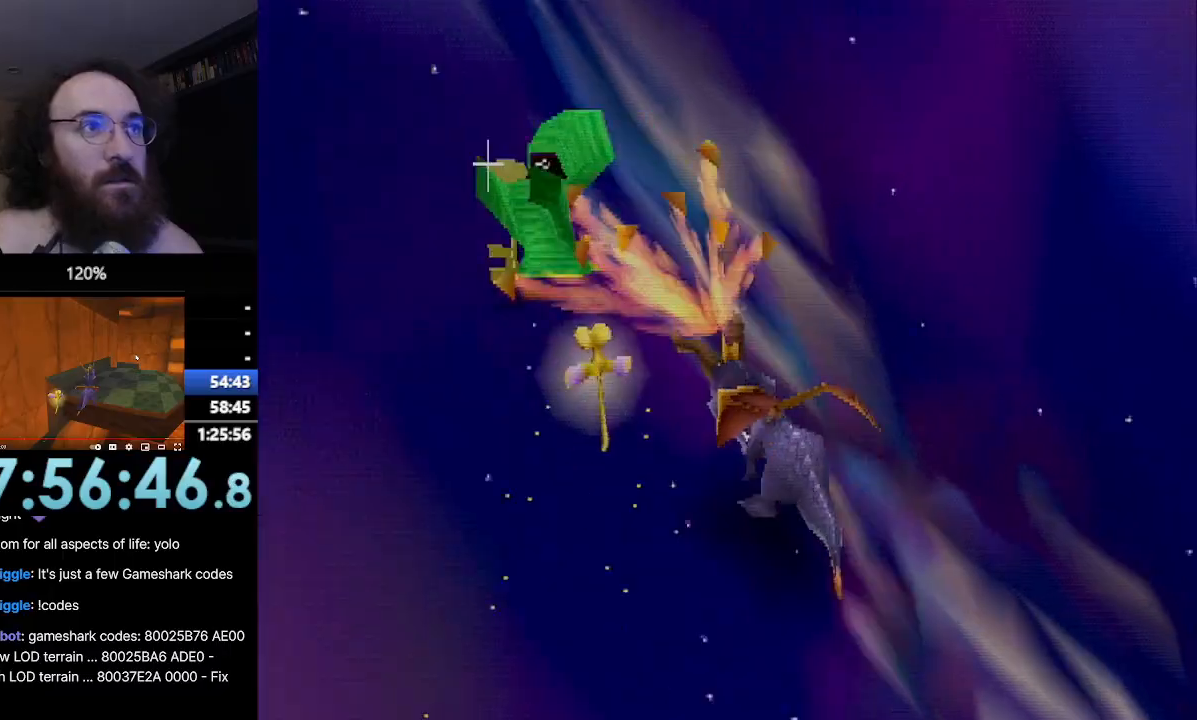
{"buttons": [], "left_stick": "up-right", "events": []}
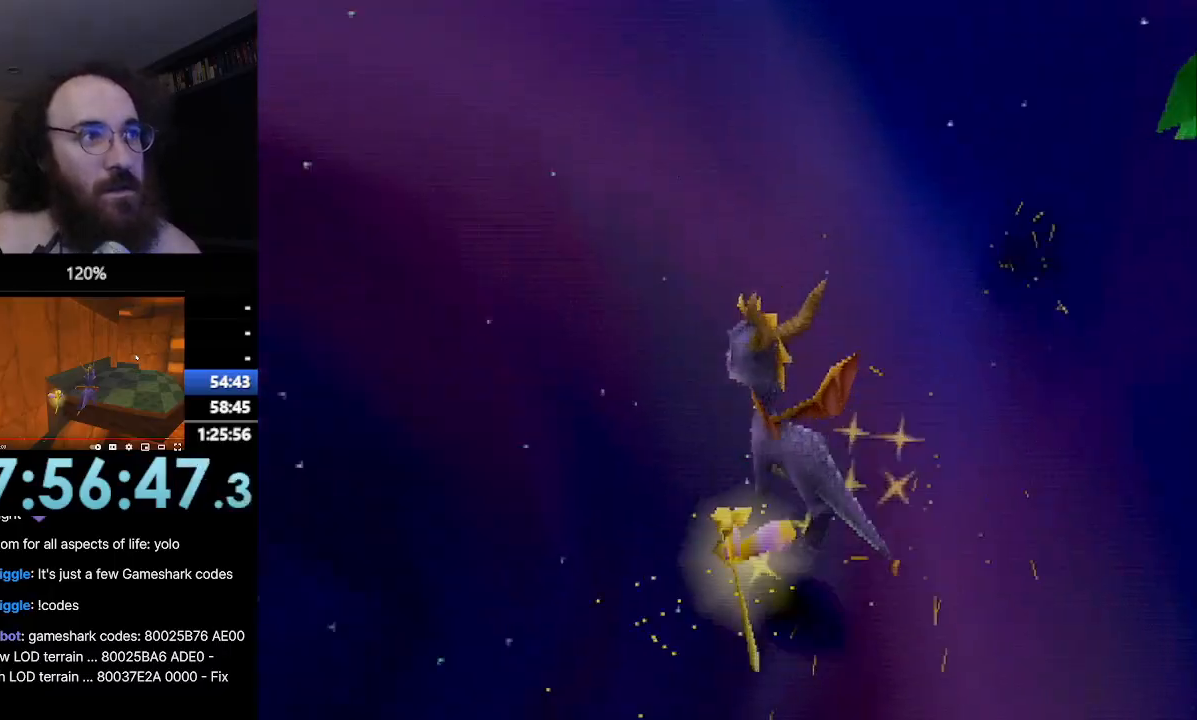
{"buttons": [], "left_stick": "up-right", "events": []}
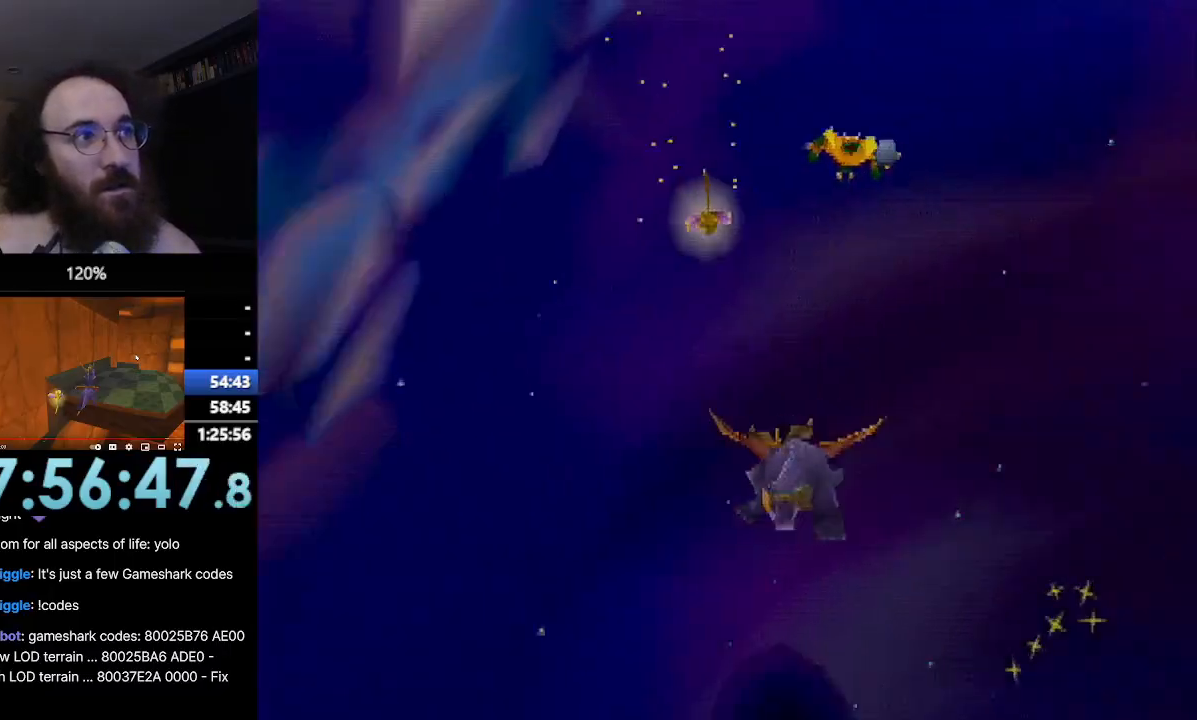
{"buttons": [], "left_stick": "up-right", "events": []}
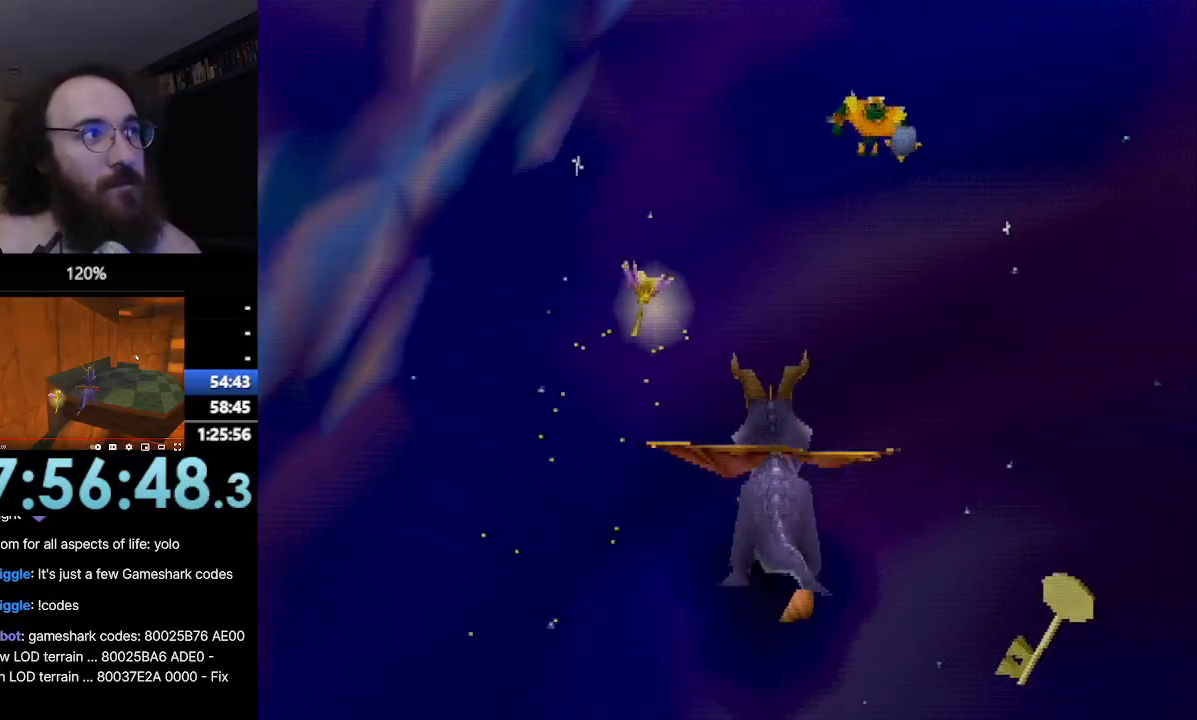
{"buttons": [], "left_stick": "up-right", "events": []}
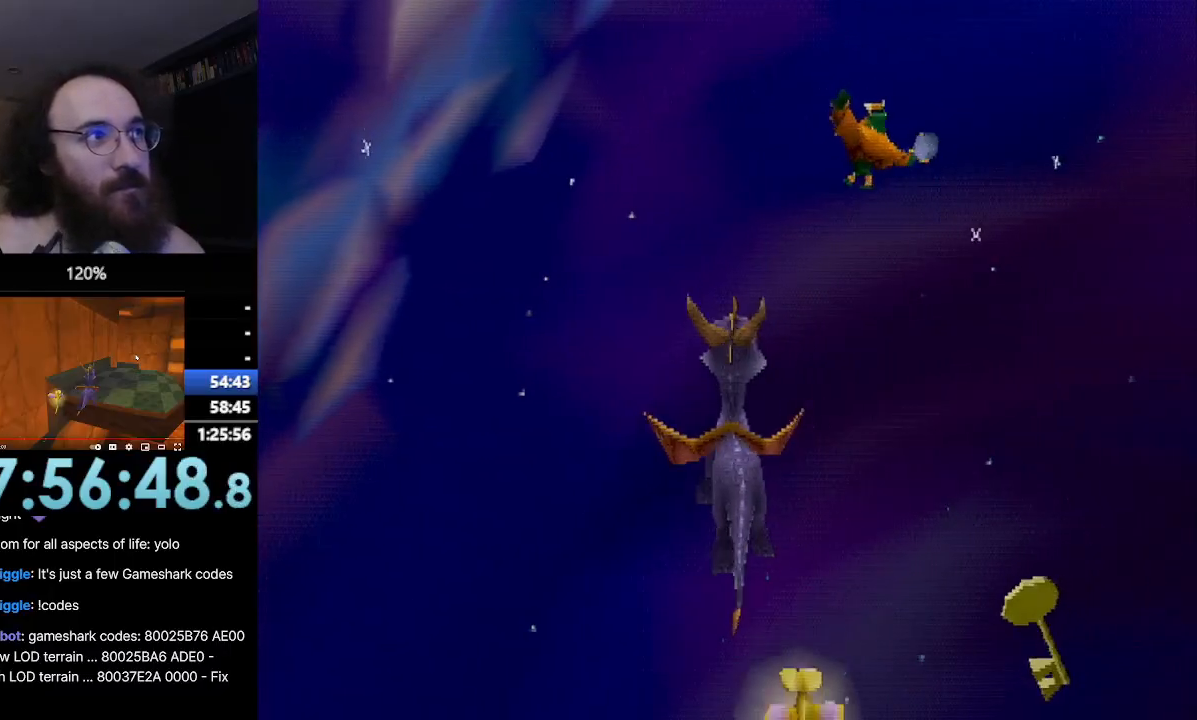
{"buttons": [], "left_stick": "up-right", "events": []}
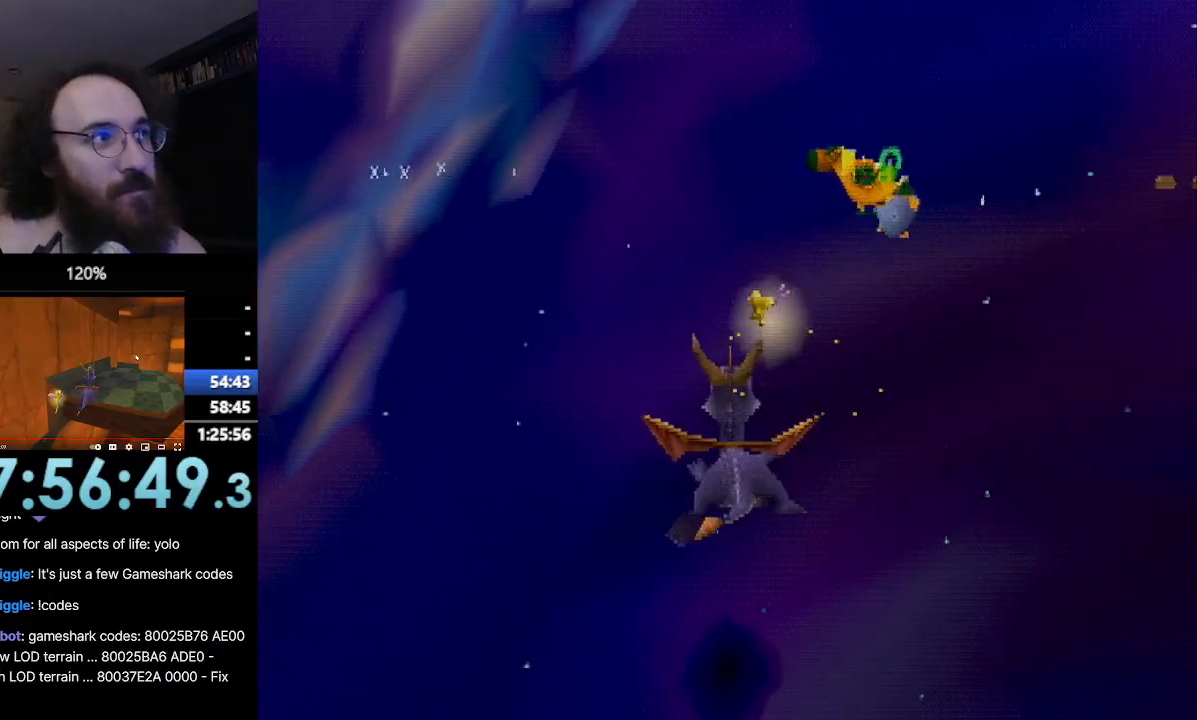
{"buttons": [], "left_stick": "up-right", "events": []}
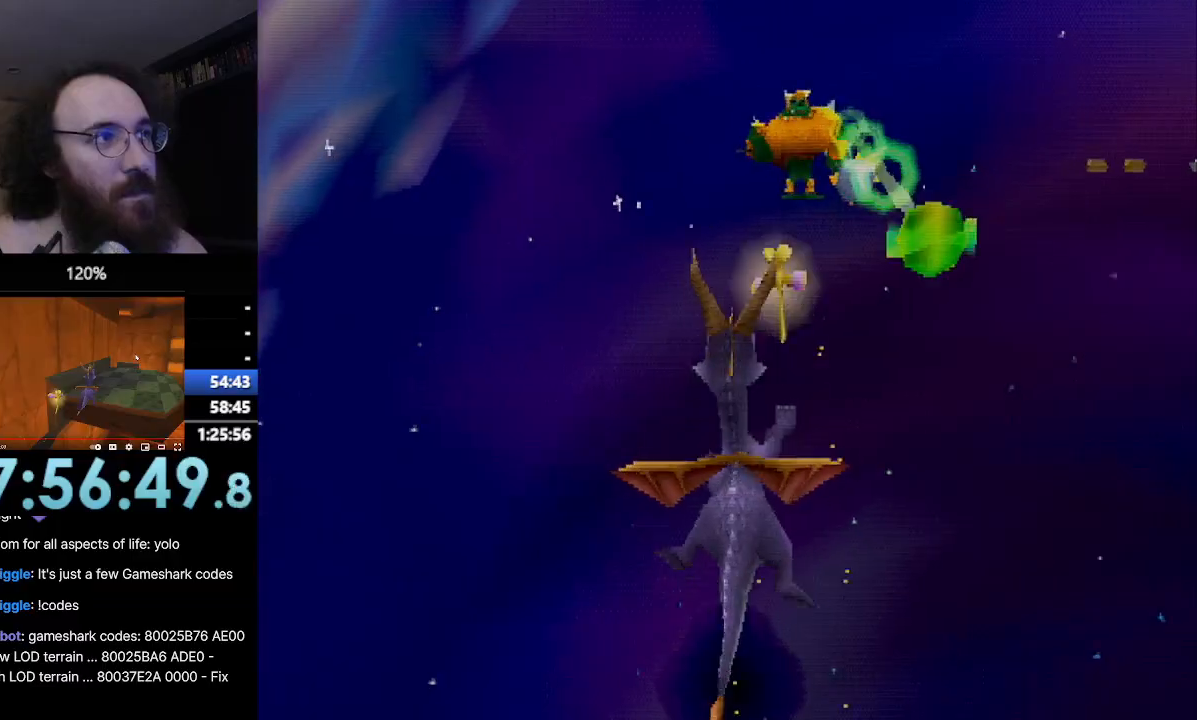
{"buttons": [], "left_stick": "up-right", "events": []}
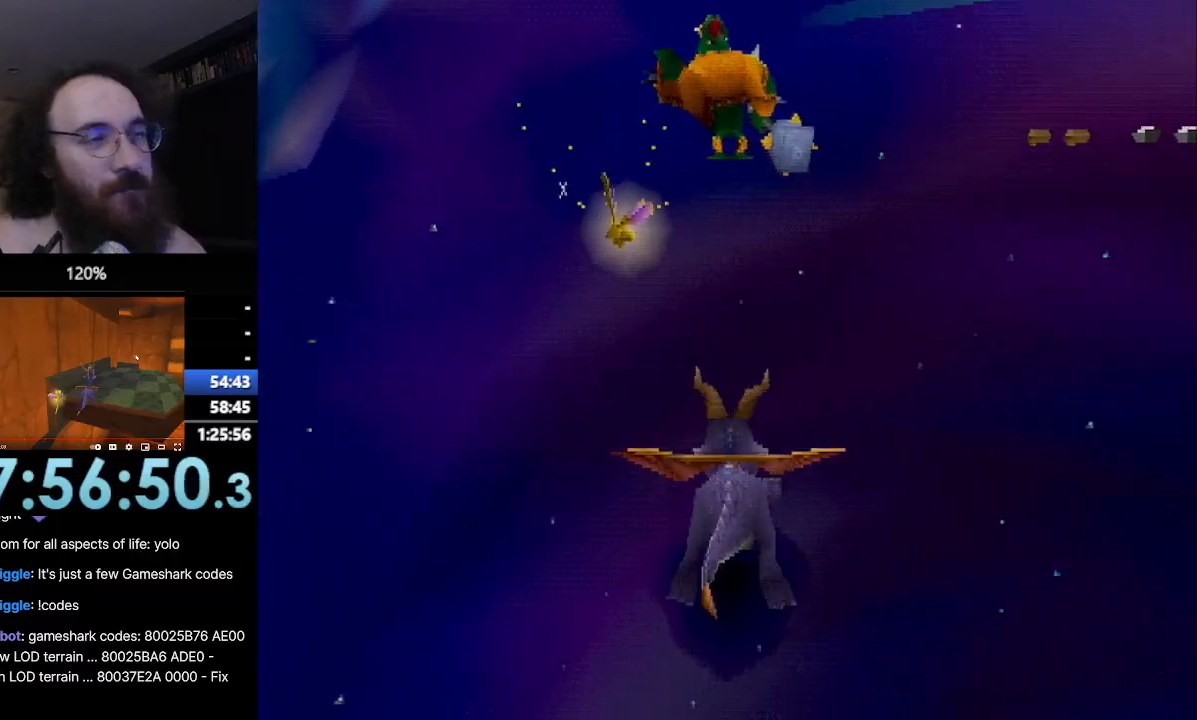
{"buttons": [], "left_stick": "up-right", "events": []}
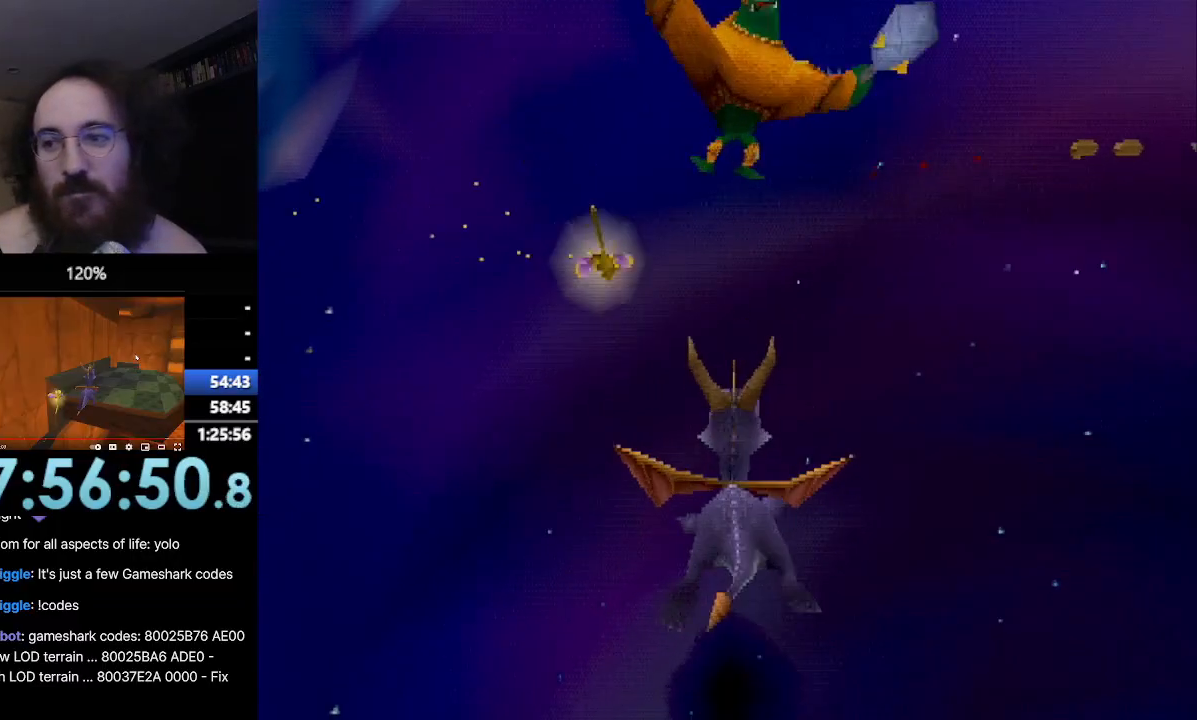
{"buttons": [], "left_stick": "up-right", "events": []}
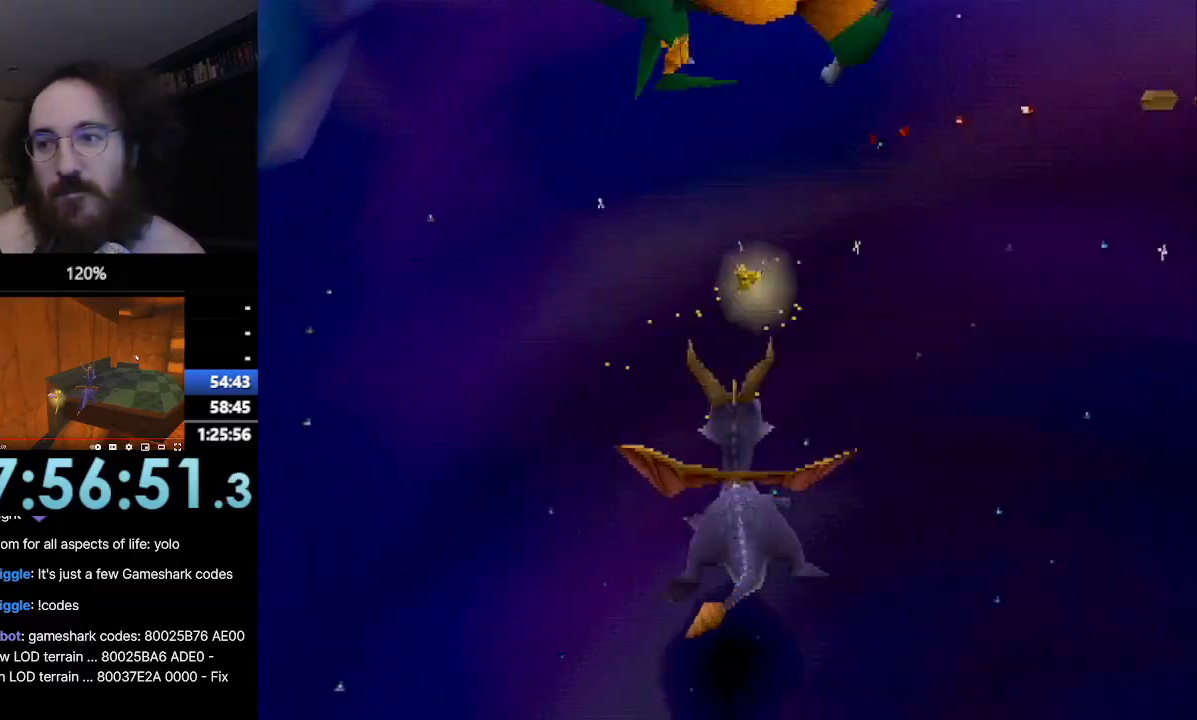
{"buttons": [], "left_stick": "up-right", "events": []}
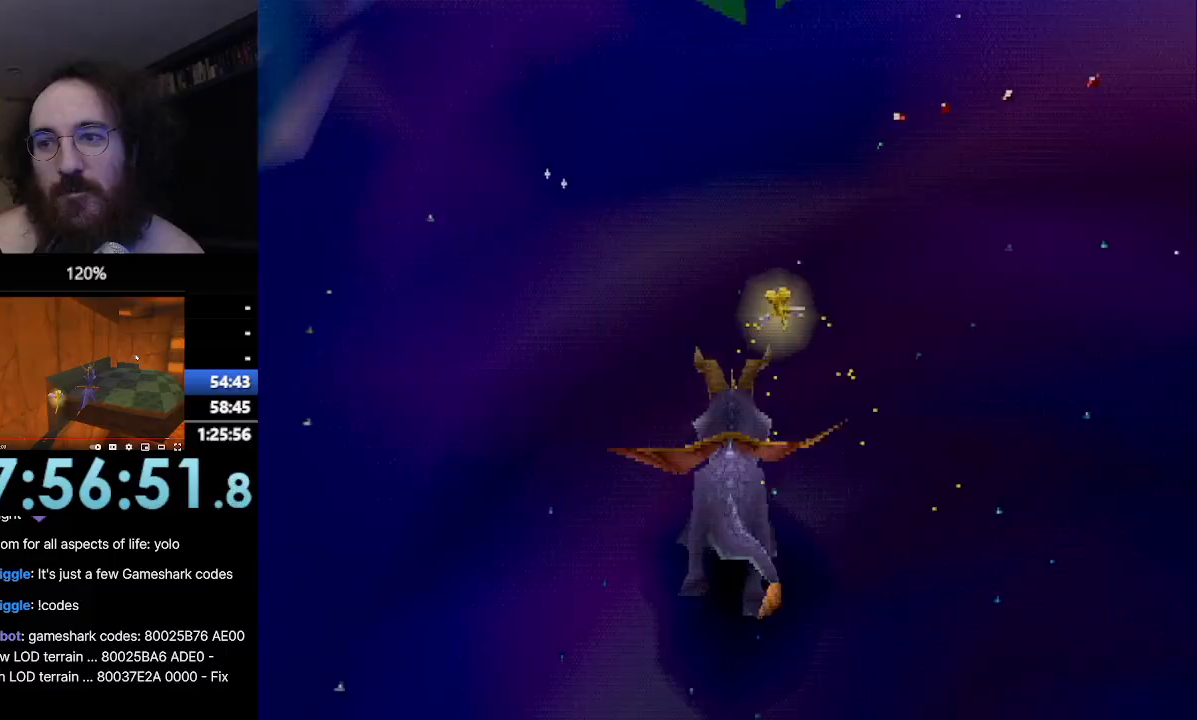
{"buttons": [], "left_stick": "up-right", "events": []}
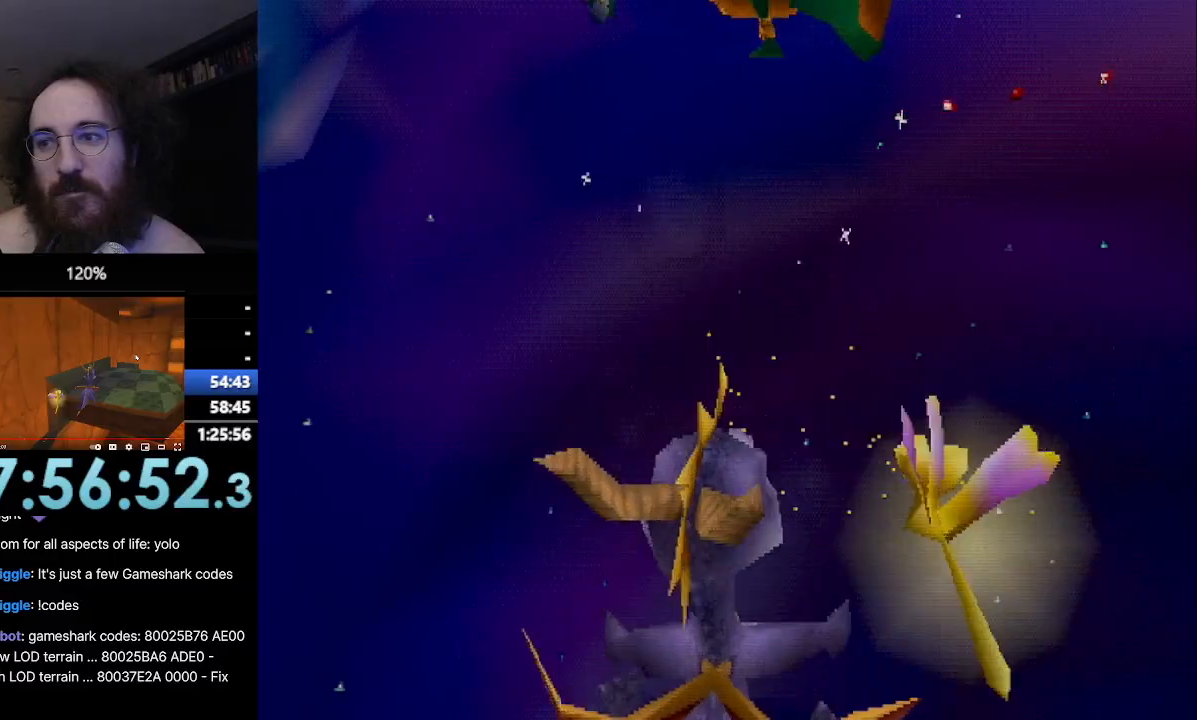
{"buttons": [], "left_stick": "up-right", "events": []}
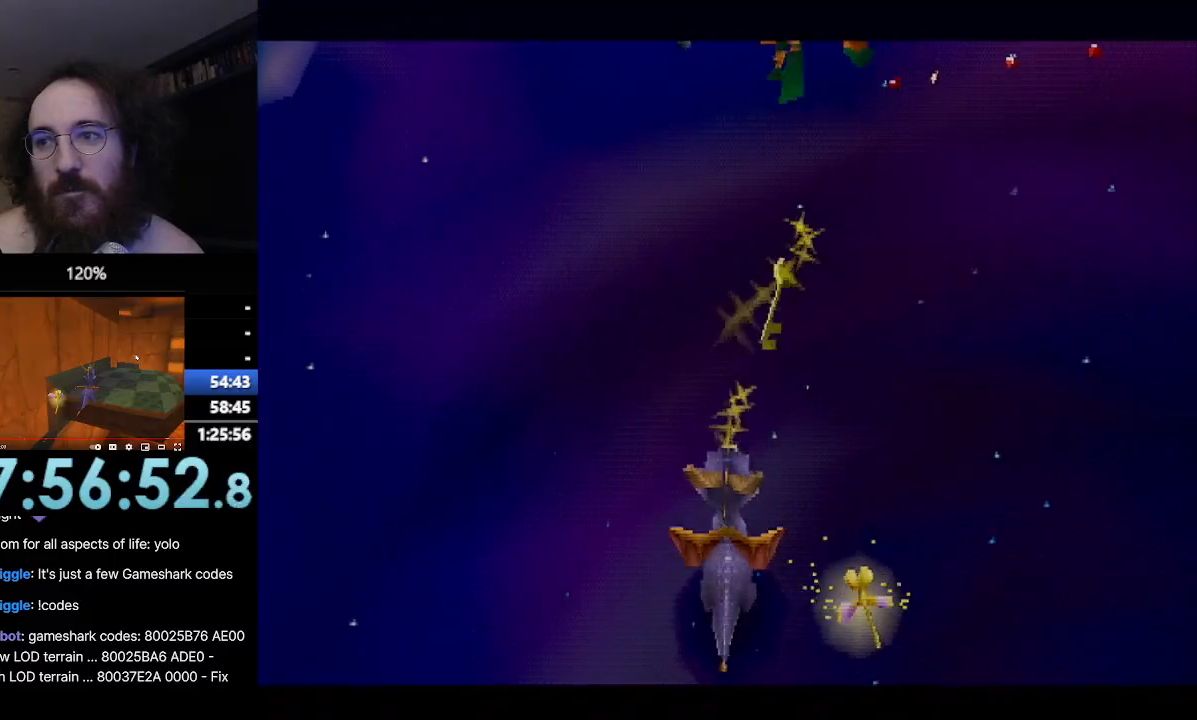
{"buttons": [], "left_stick": "up-right", "events": []}
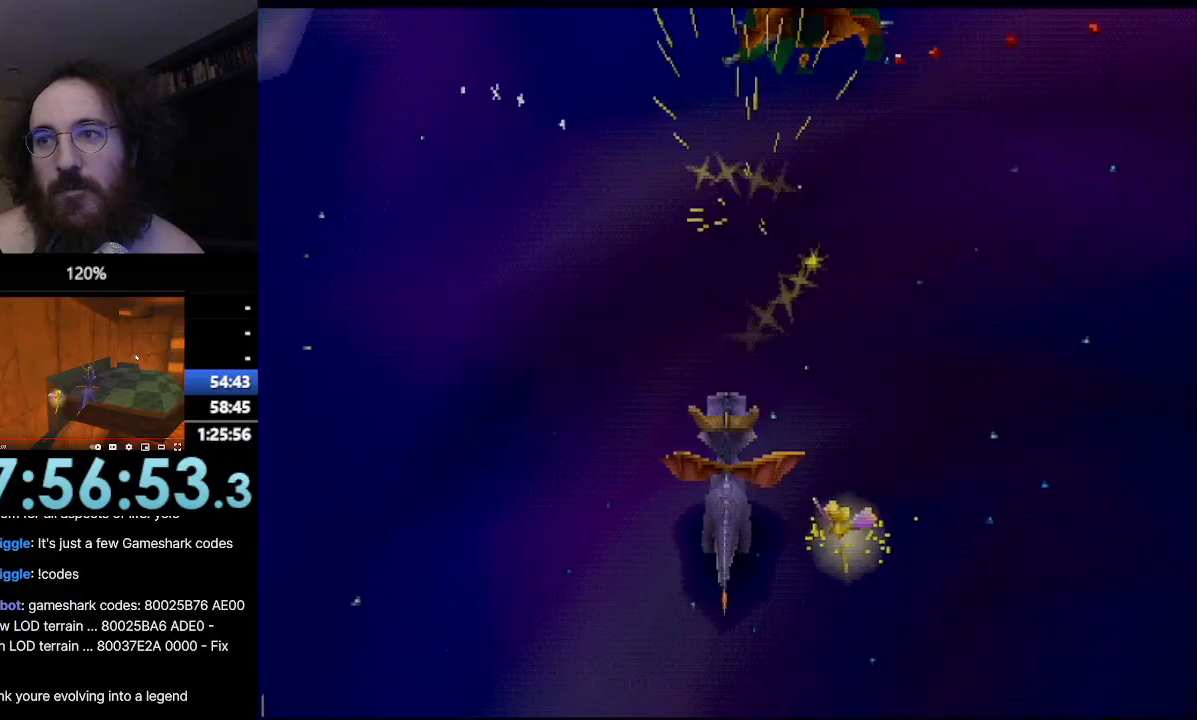
{"buttons": [], "left_stick": "up-right", "events": []}
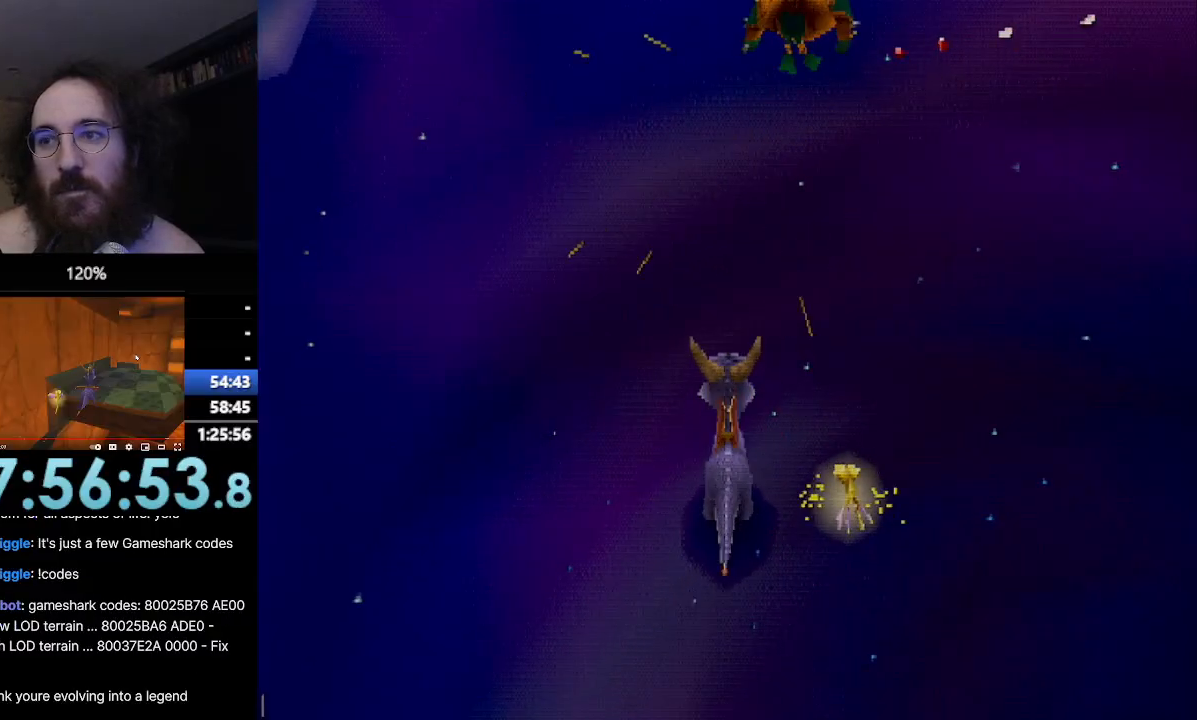
{"buttons": [], "left_stick": "up-right", "events": []}
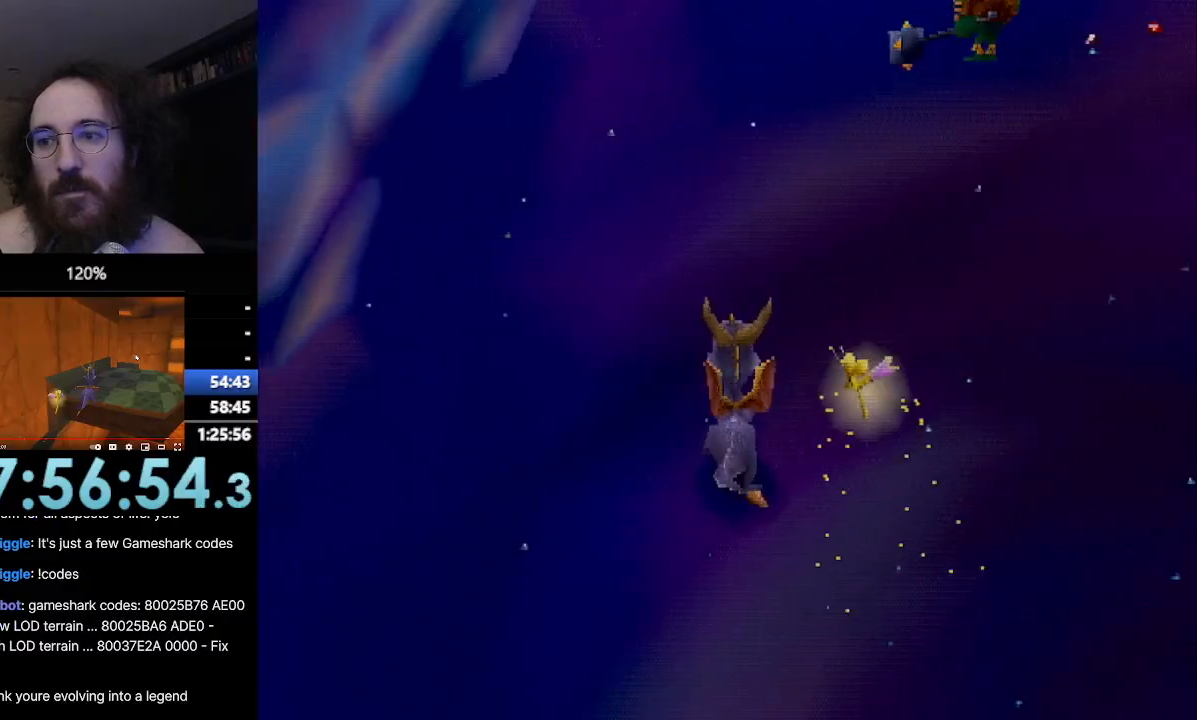
{"buttons": [], "left_stick": "up-right", "events": []}
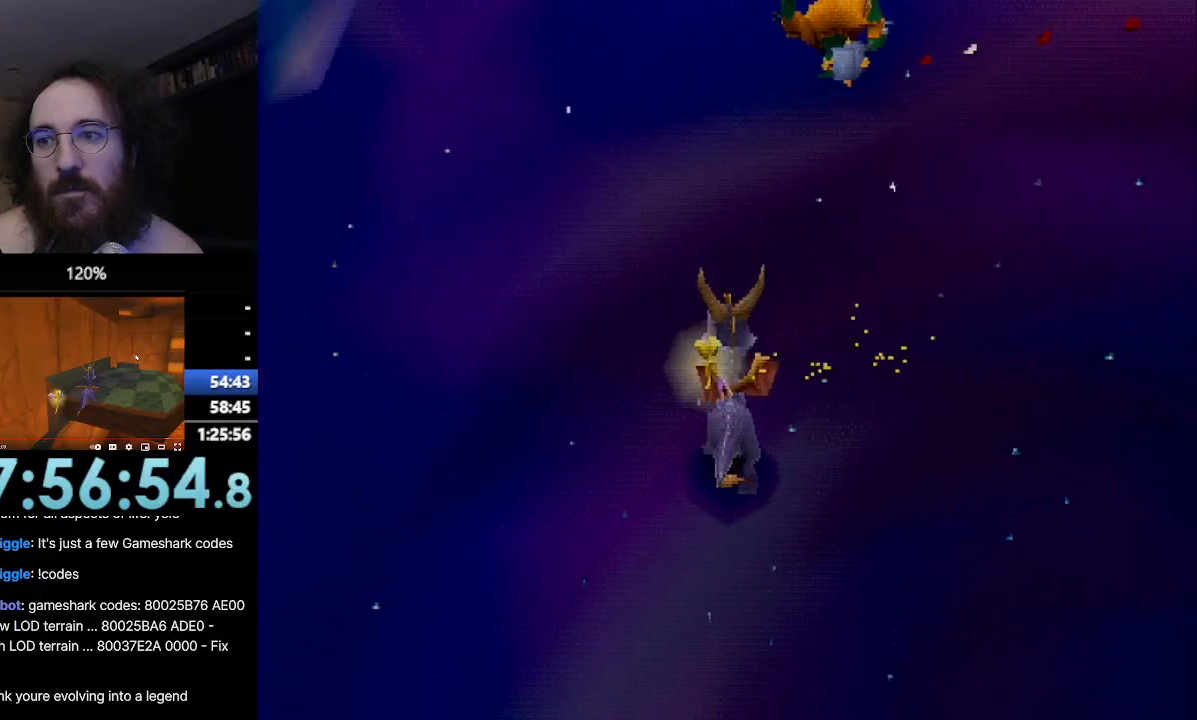
{"buttons": [], "left_stick": "up-right", "events": []}
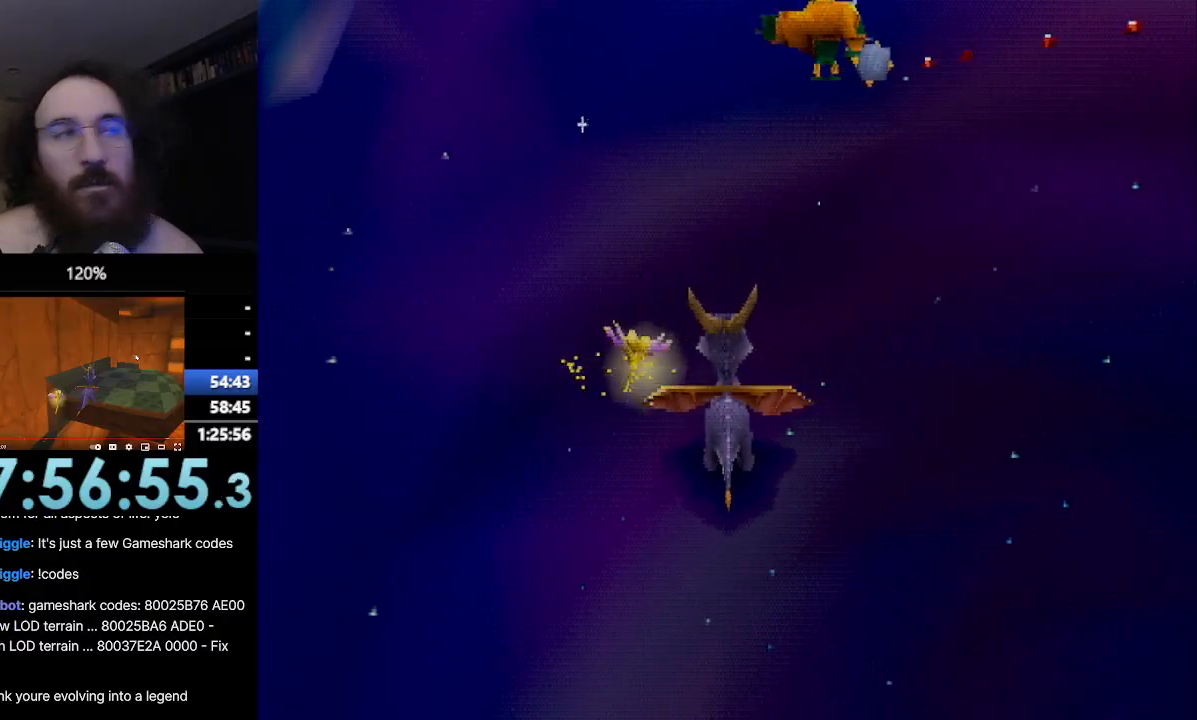
{"buttons": [], "left_stick": "up-right", "events": []}
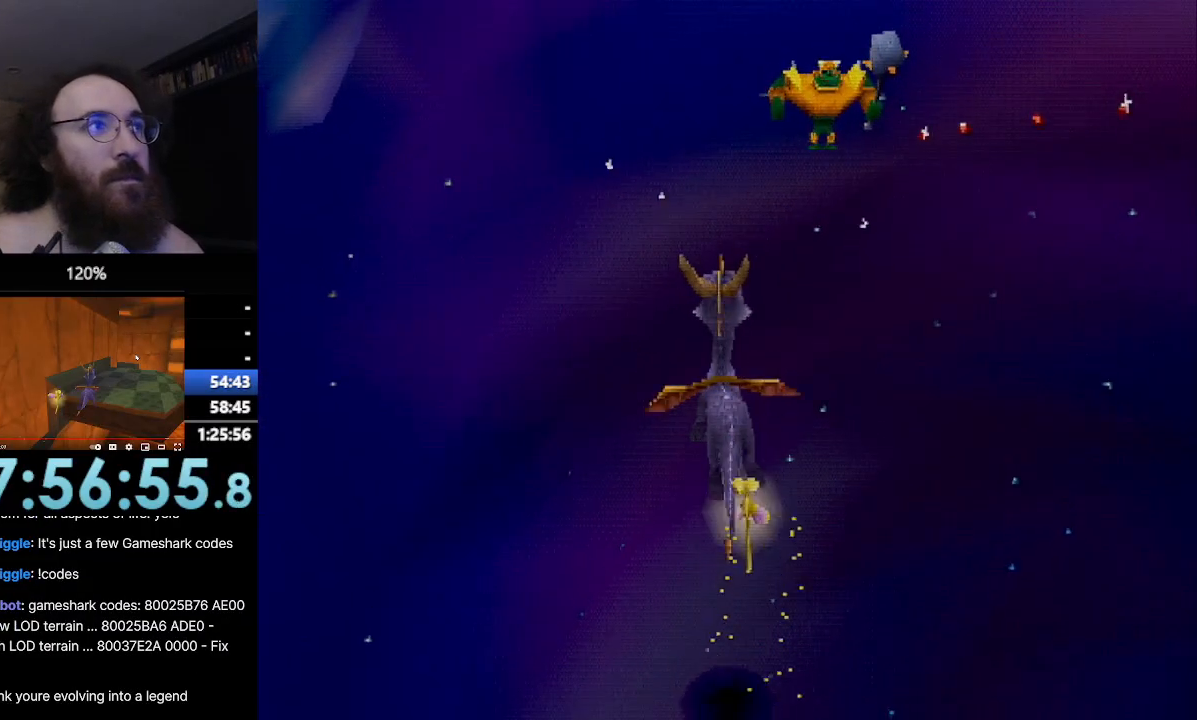
{"buttons": [], "left_stick": "up-right", "events": []}
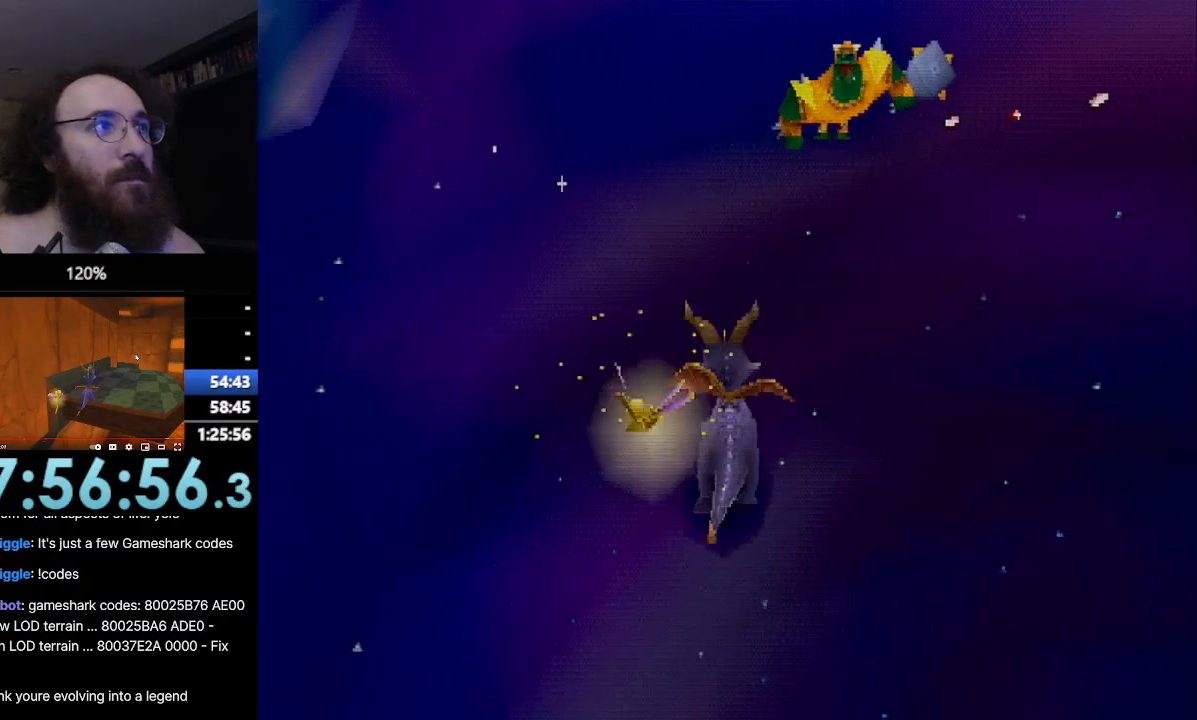
{"buttons": [], "left_stick": "up-right", "events": []}
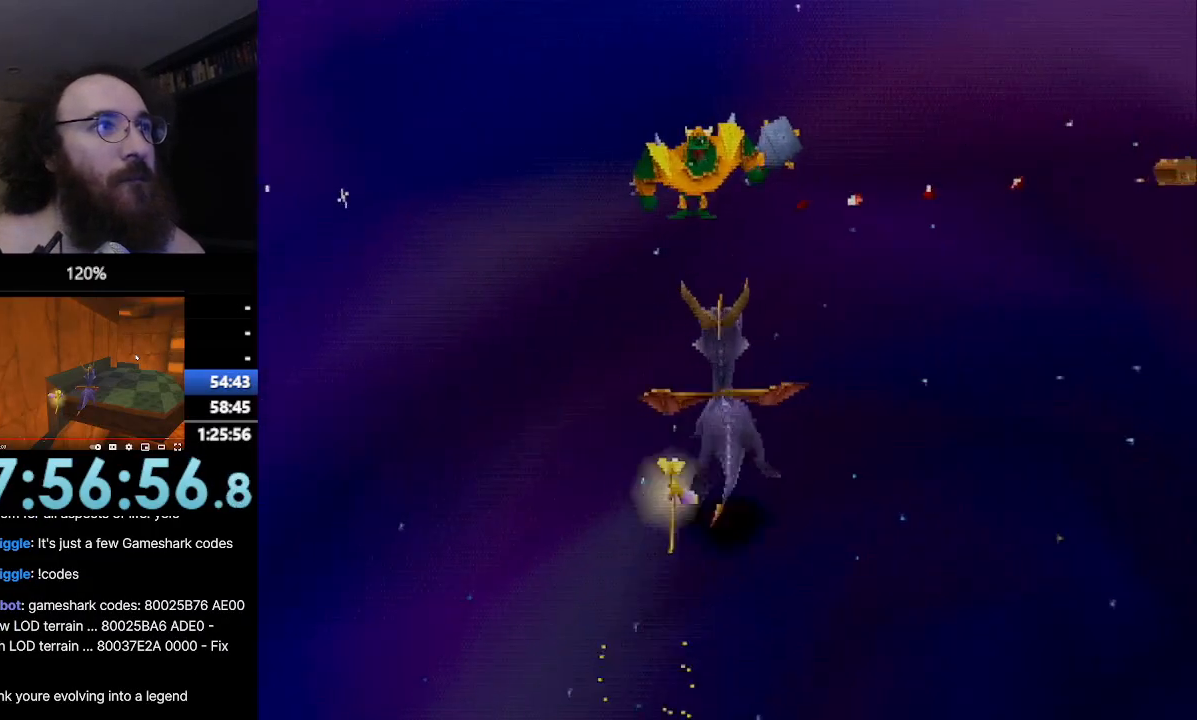
{"buttons": [], "left_stick": "up-right", "events": []}
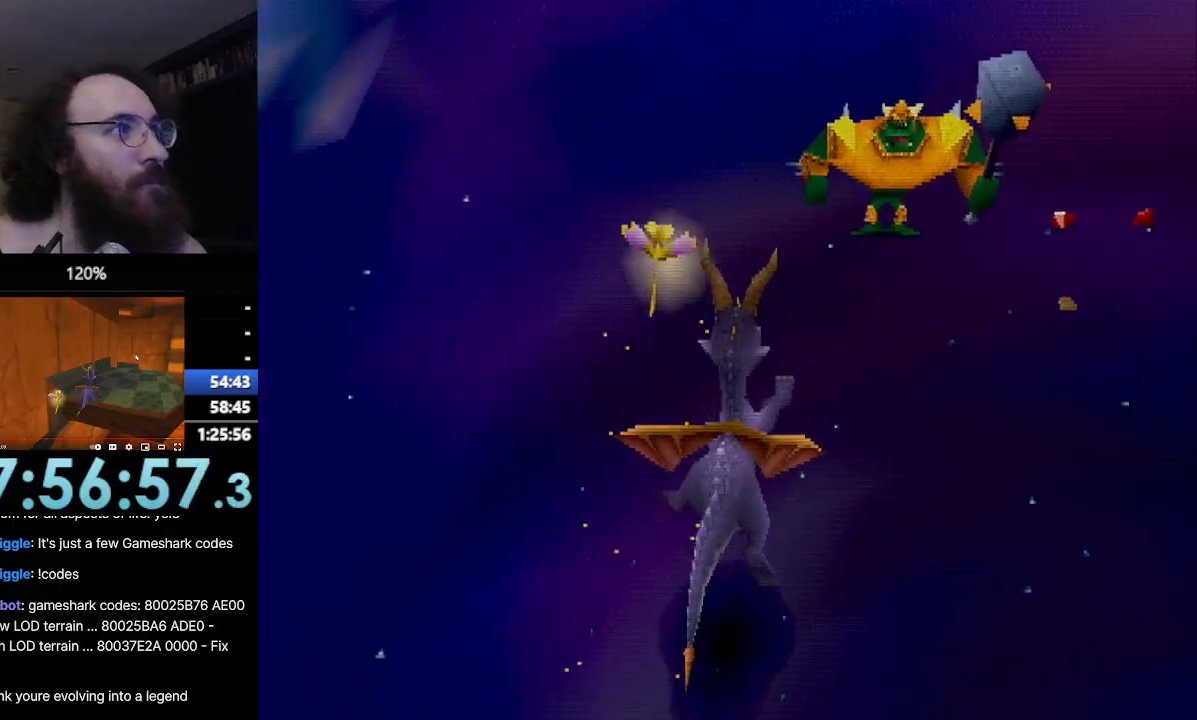
{"buttons": [], "left_stick": "up-right", "events": []}
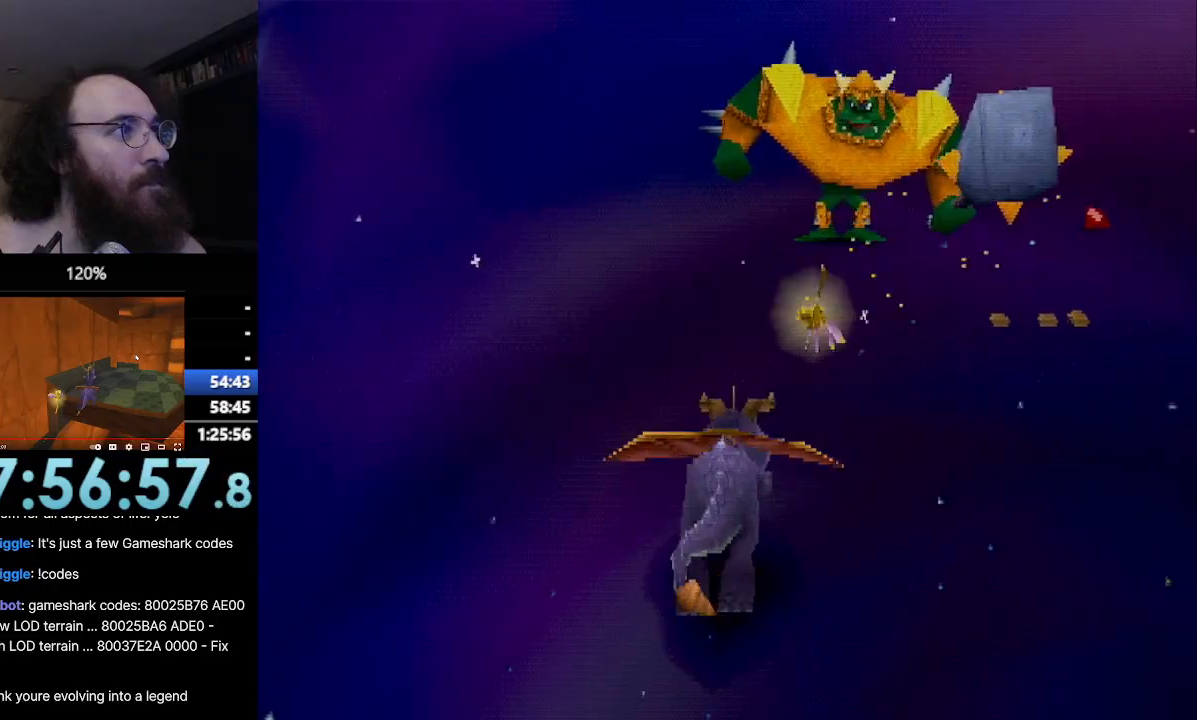
{"buttons": [], "left_stick": "up-right", "events": []}
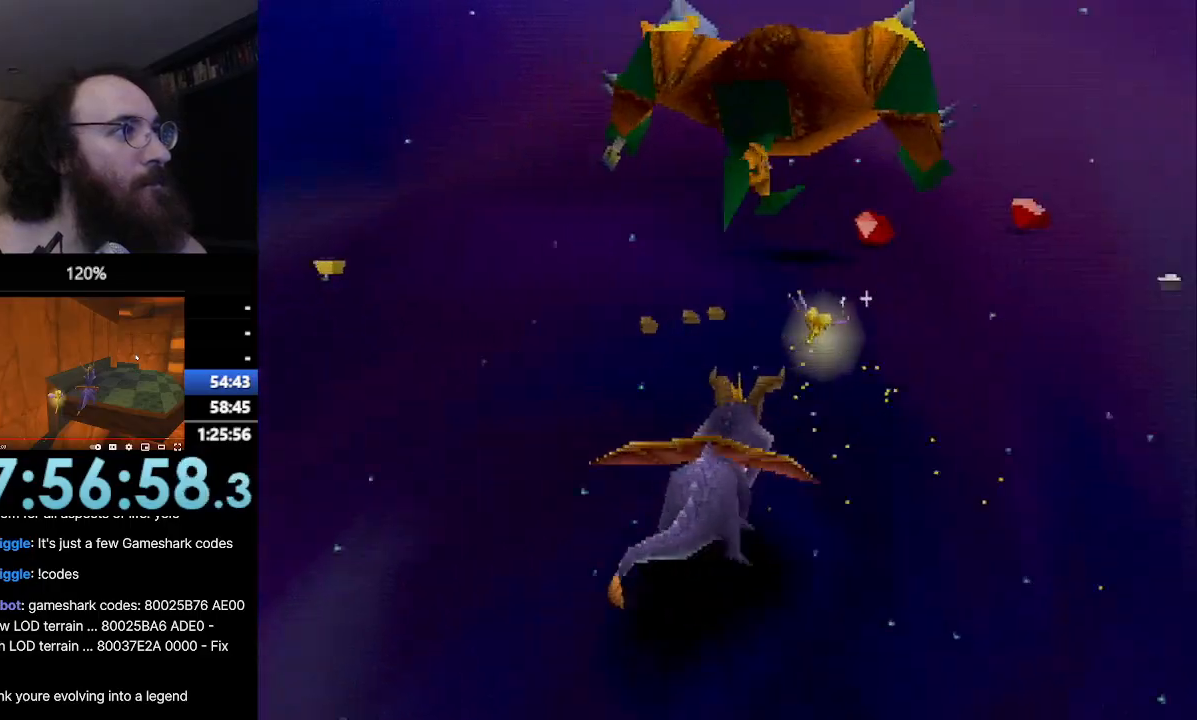
{"buttons": [], "left_stick": "up-right", "events": []}